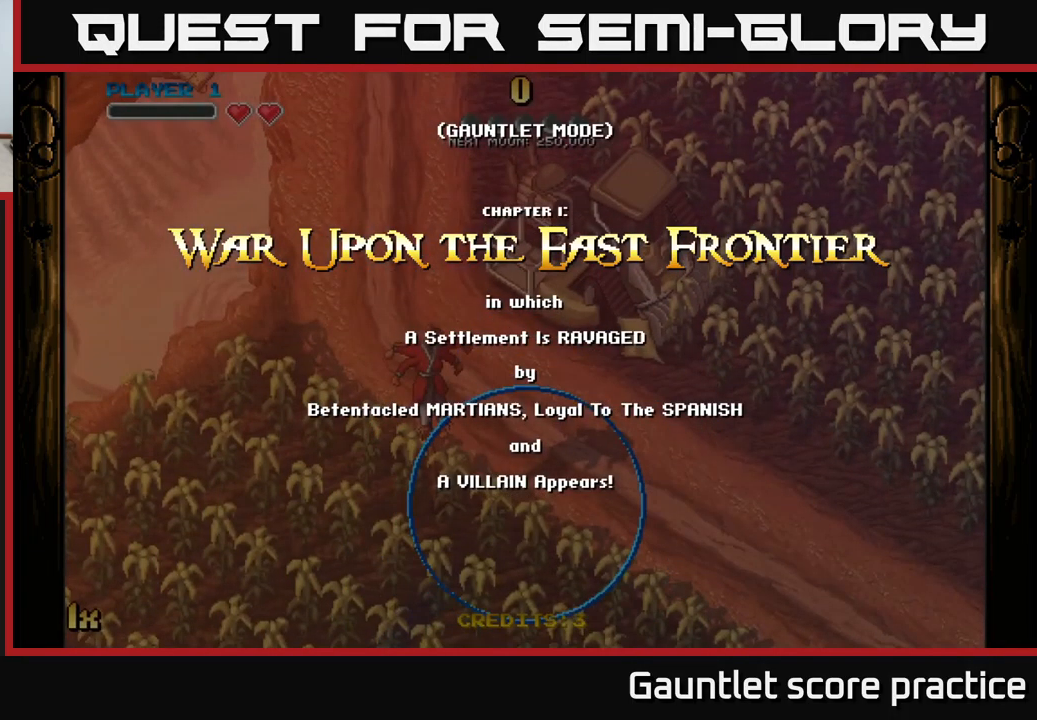
Gameplay with a controller (Xbox layout); each line is a JSON object with the inputs held at the frame after it. "events" lists button and stick changes between this image and that frame as [ms after this image, input, new state], when the widget could be followed in between.
{"buttons": [], "left_stick": "down-left", "right_stick": "center", "events": [[200, "left_stick", "down-left"], [267, "A", "down"], [500, "A", "up"]]}
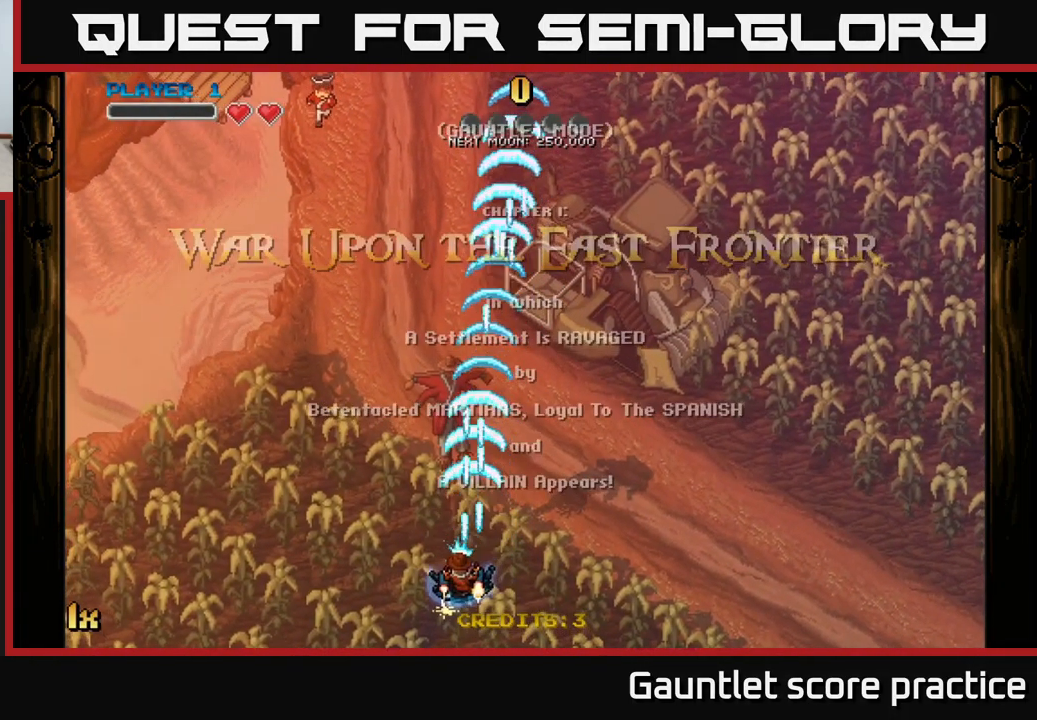
{"buttons": ["A"], "left_stick": "up", "right_stick": "center", "events": [[33, "A", "down"], [183, "left_stick", "up"], [233, "X", "down"], [400, "X", "up"]]}
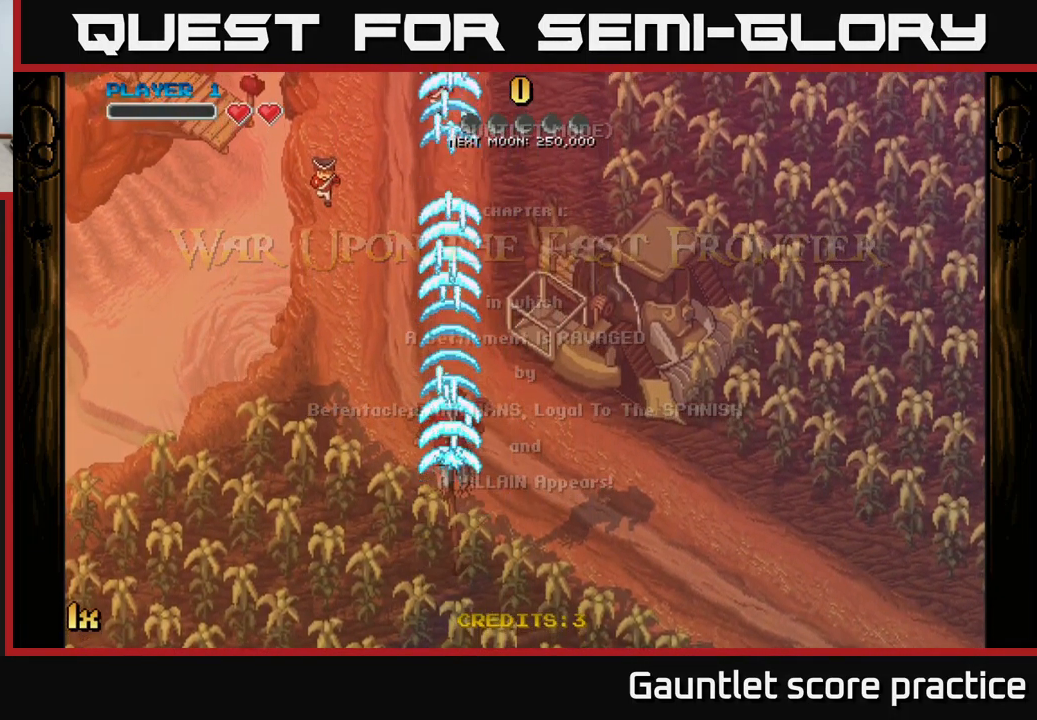
{"buttons": ["A"], "left_stick": "up", "right_stick": "center", "events": [[200, "left_stick", "down"], [483, "left_stick", "up"]]}
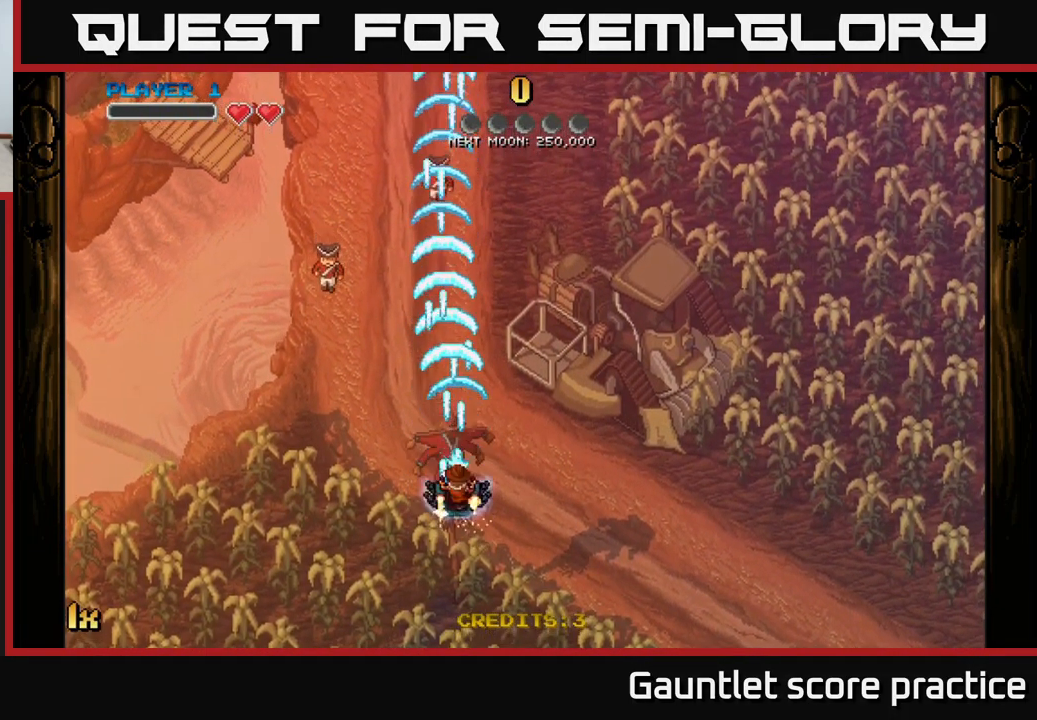
{"buttons": ["A"], "left_stick": "up", "right_stick": "center", "events": [[50, "X", "down"], [150, "X", "up"]]}
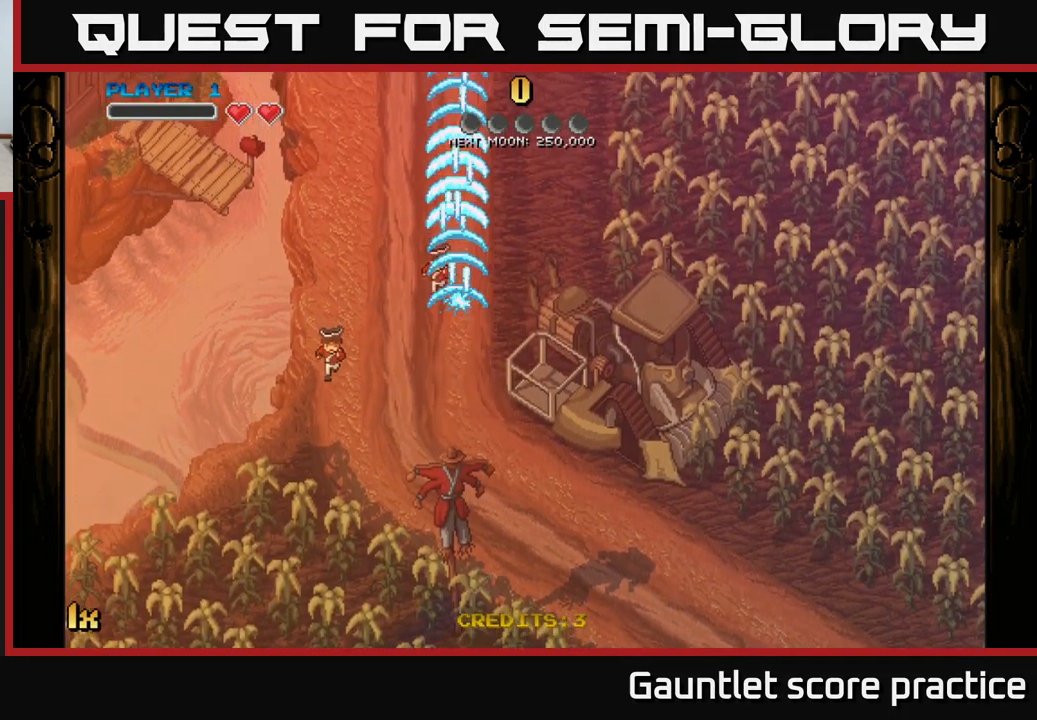
{"buttons": ["A"], "left_stick": "down-right", "right_stick": "center", "events": [[50, "left_stick", "down"], [367, "left_stick", "down-right"]]}
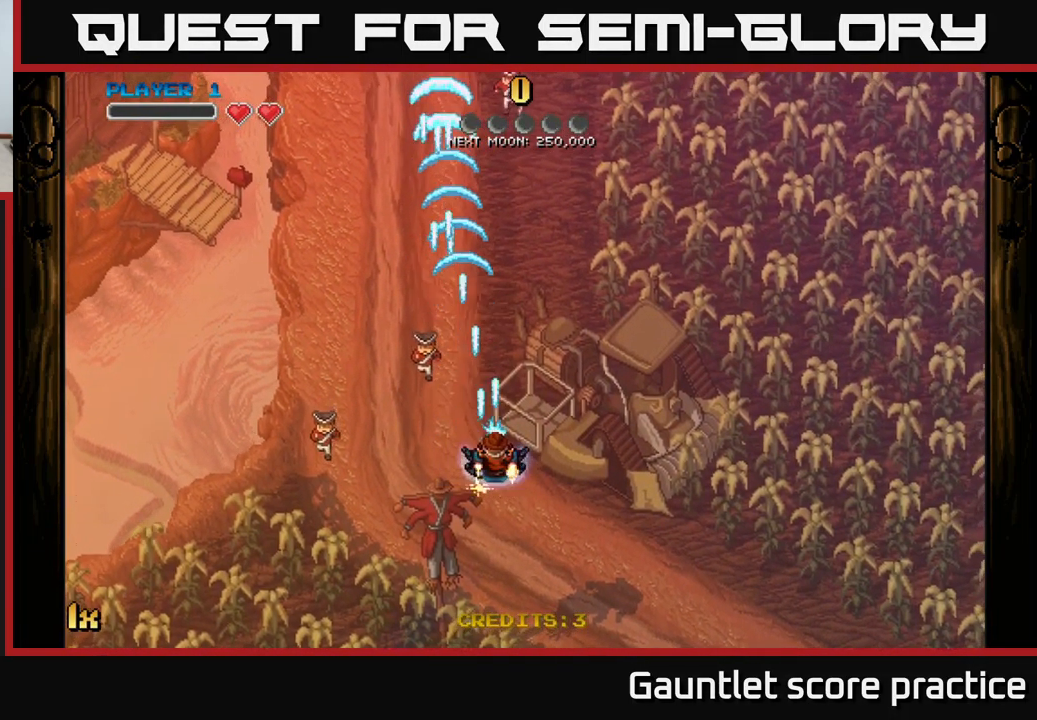
{"buttons": ["A"], "left_stick": "center", "right_stick": "center", "events": [[100, "left_stick", "down"], [417, "left_stick", "center"]]}
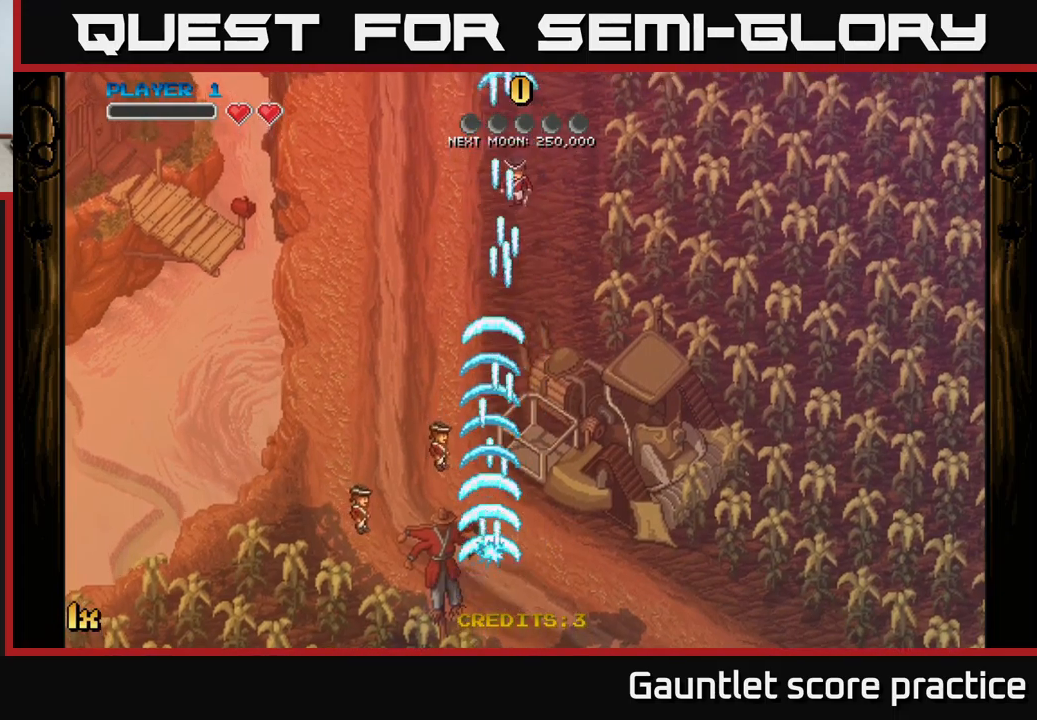
{"buttons": [], "left_stick": "center", "right_stick": "center", "events": [[350, "A", "up"]]}
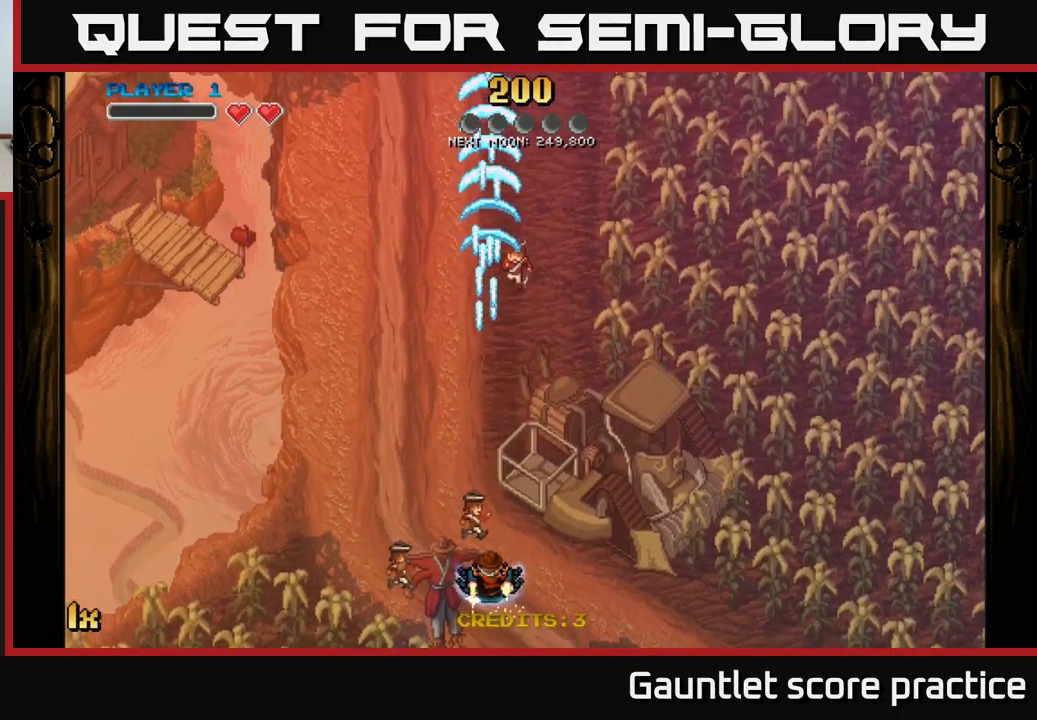
{"buttons": ["A"], "left_stick": "center", "right_stick": "center", "events": [[50, "A", "down"], [67, "left_stick", "up-left"], [284, "left_stick", "center"]]}
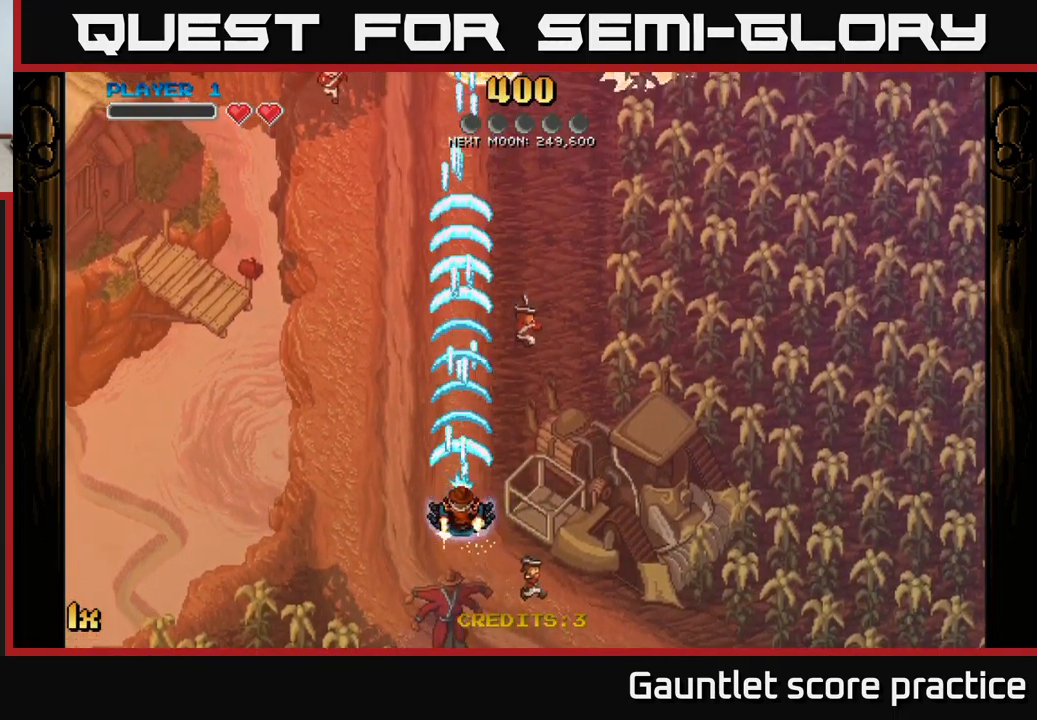
{"buttons": ["A"], "left_stick": "up-left", "right_stick": "center", "events": [[50, "left_stick", "right"], [167, "left_stick", "up-right"], [400, "left_stick", "up"], [500, "left_stick", "up-left"]]}
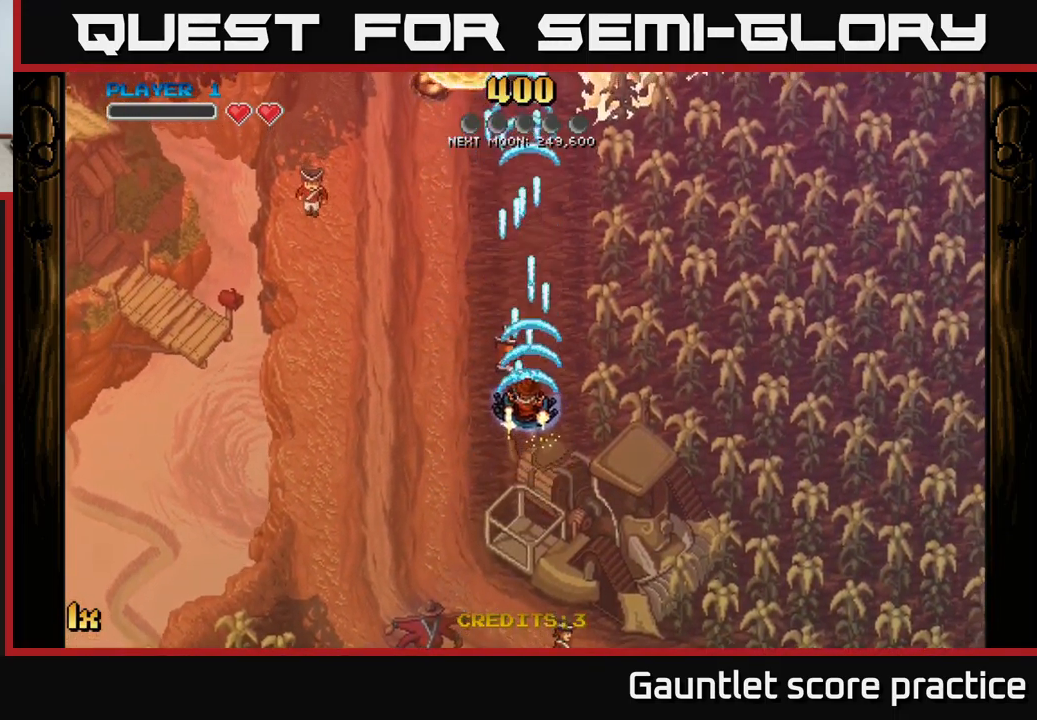
{"buttons": ["A"], "left_stick": "up-left", "right_stick": "center", "events": [[217, "left_stick", "up"], [450, "left_stick", "up-left"]]}
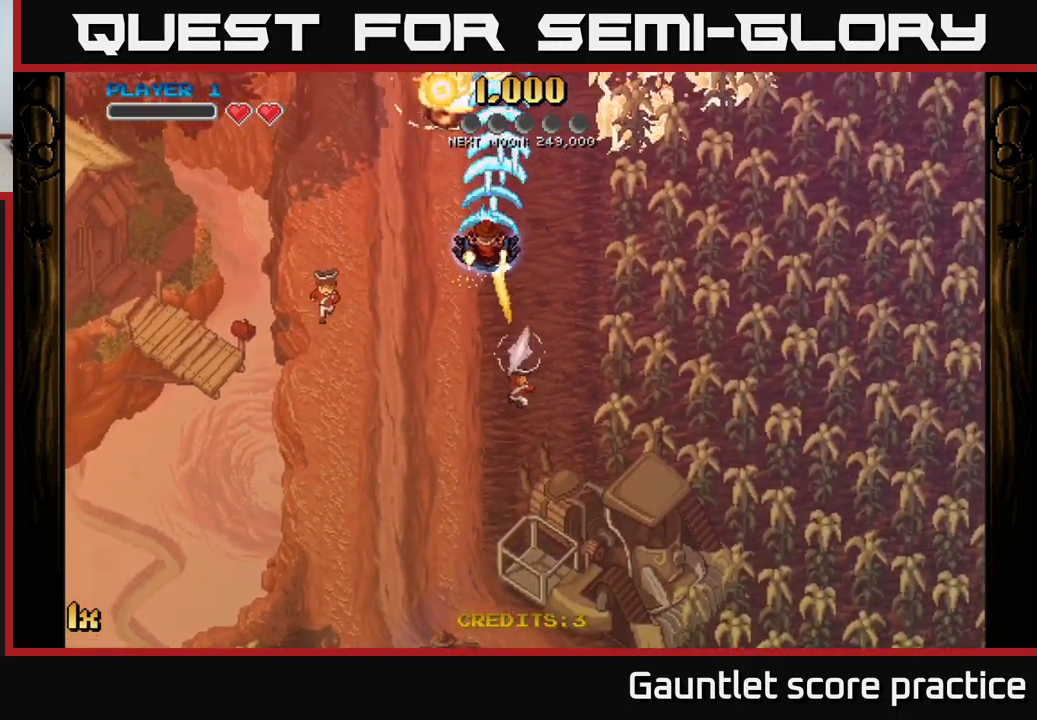
{"buttons": ["A", "X"], "left_stick": "up-right", "right_stick": "center", "events": [[250, "left_stick", "up-right"], [284, "X", "down"]]}
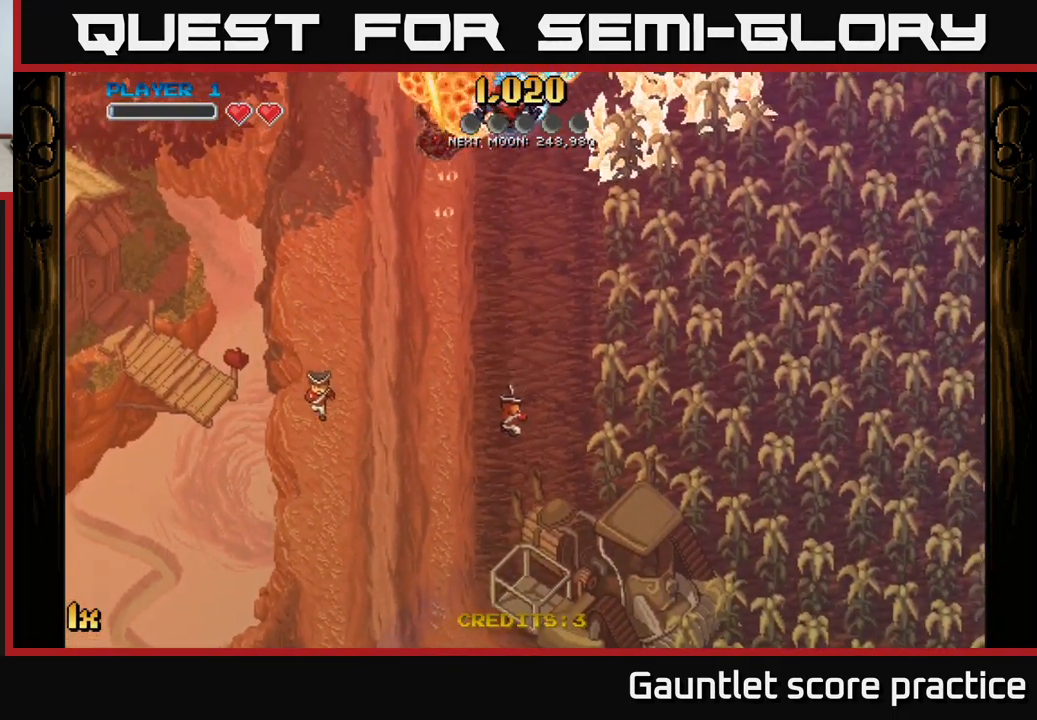
{"buttons": ["A"], "left_stick": "down-left", "right_stick": "center", "events": [[34, "X", "up"], [34, "left_stick", "right"], [134, "left_stick", "up-left"], [267, "left_stick", "down-left"]]}
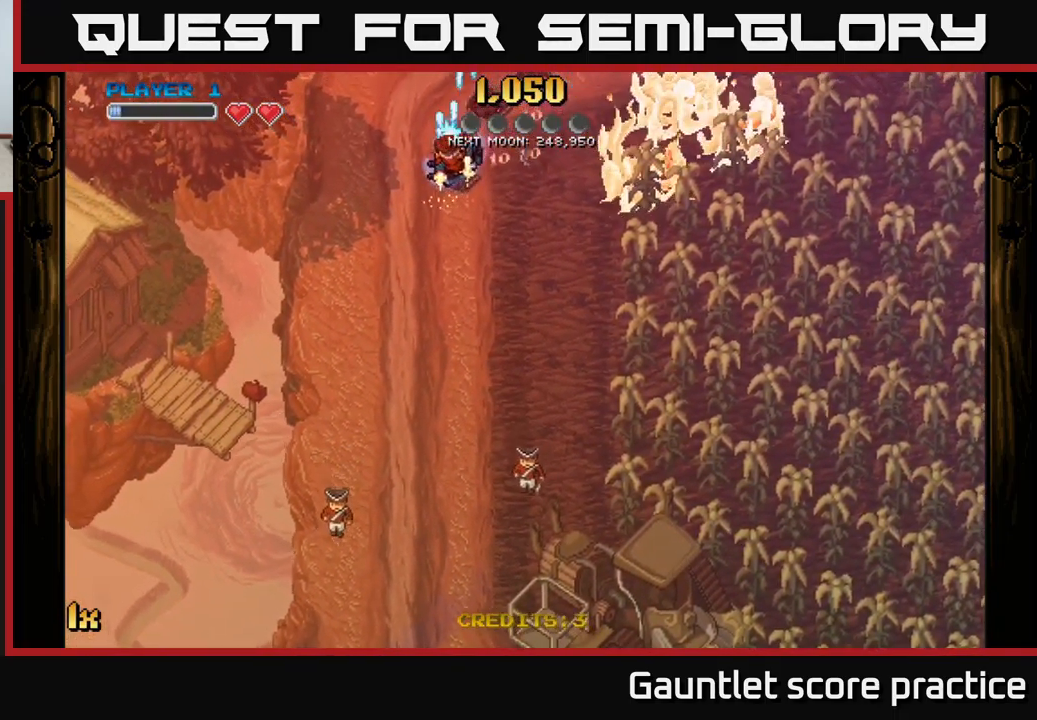
{"buttons": ["A"], "left_stick": "right", "right_stick": "center", "events": [[200, "left_stick", "right"], [217, "X", "down"], [384, "X", "up"]]}
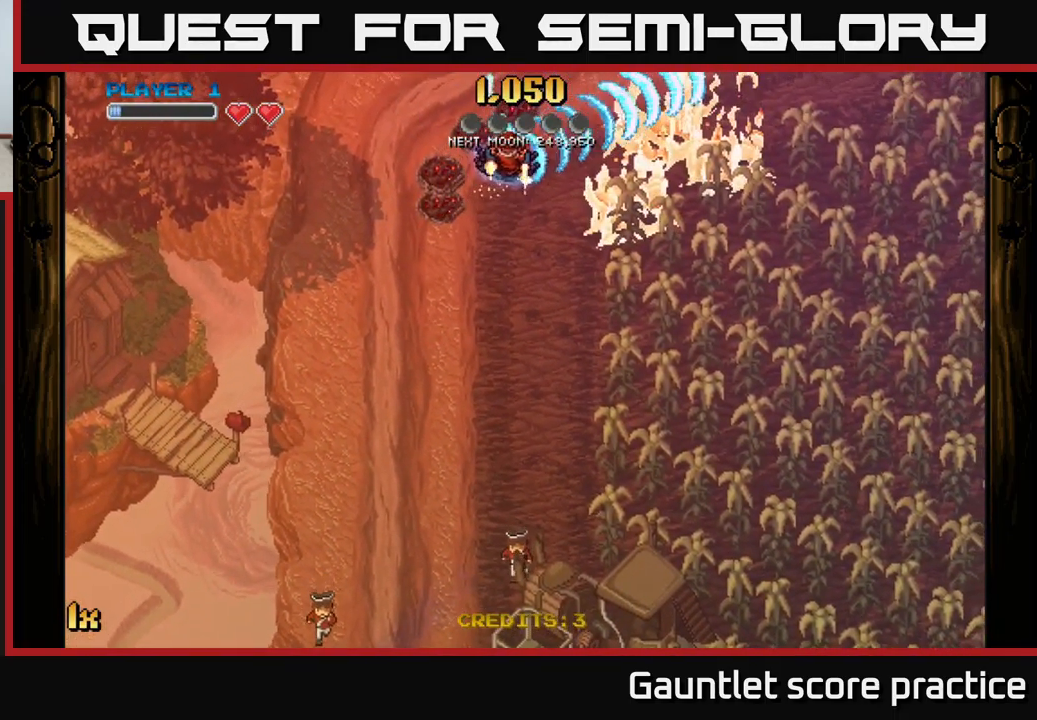
{"buttons": ["A"], "left_stick": "down-left", "right_stick": "center", "events": [[34, "left_stick", "center"], [117, "left_stick", "down-left"]]}
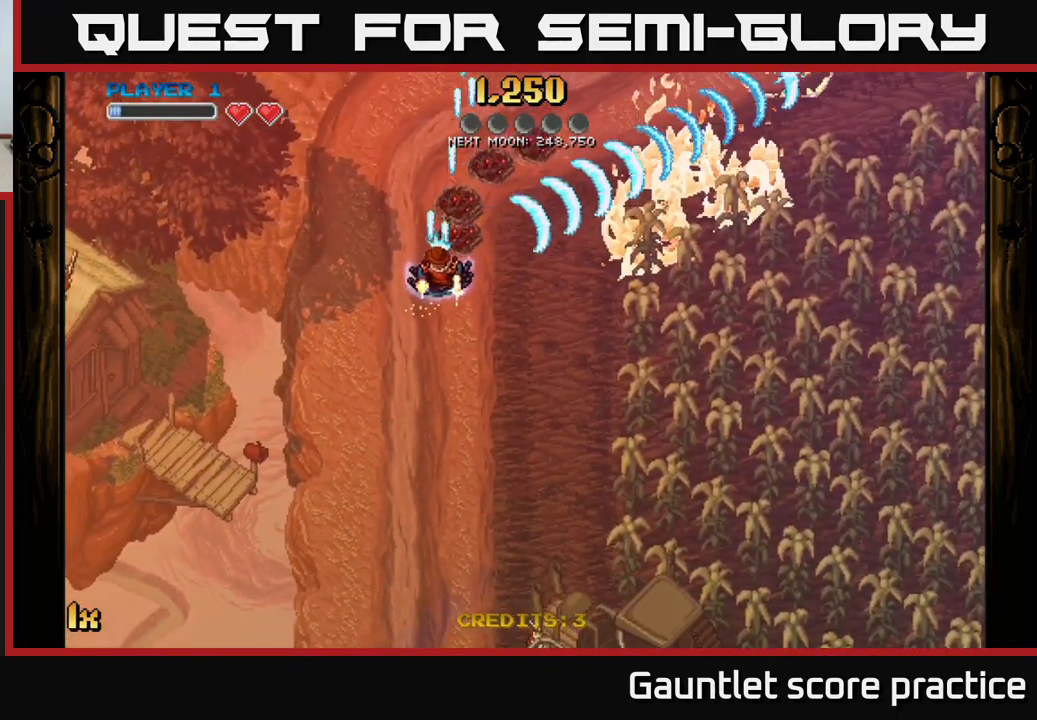
{"buttons": ["A"], "left_stick": "down-right", "right_stick": "center", "events": [[117, "left_stick", "up"], [400, "left_stick", "right"], [467, "left_stick", "down-right"]]}
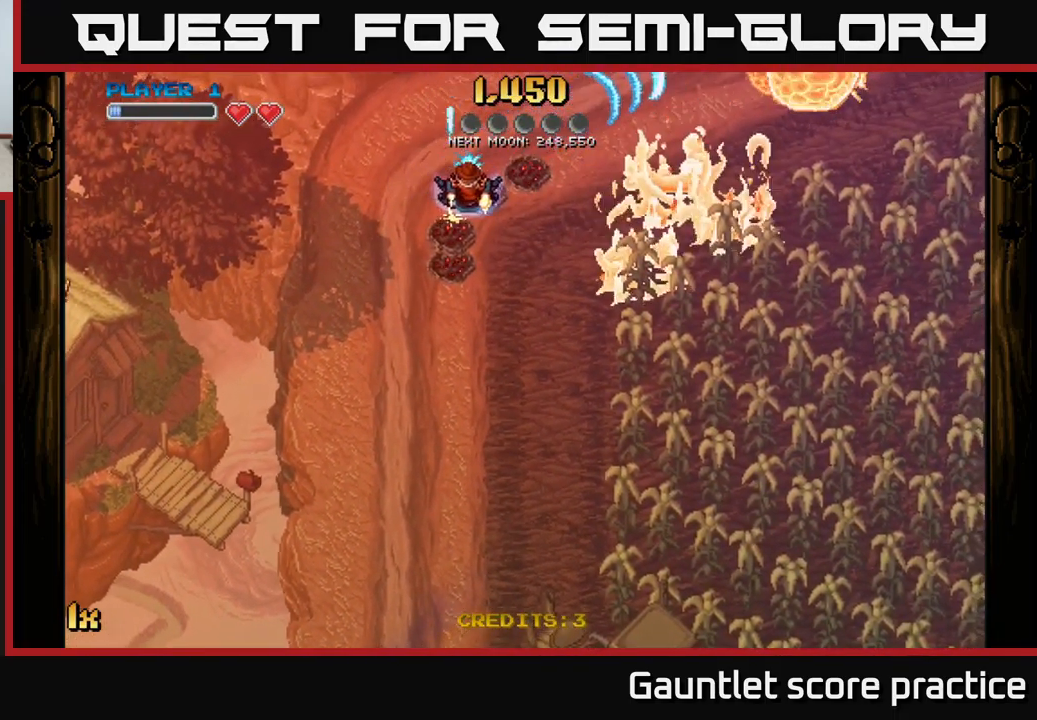
{"buttons": ["A"], "left_stick": "right", "right_stick": "center", "events": [[267, "left_stick", "down"], [484, "left_stick", "right"]]}
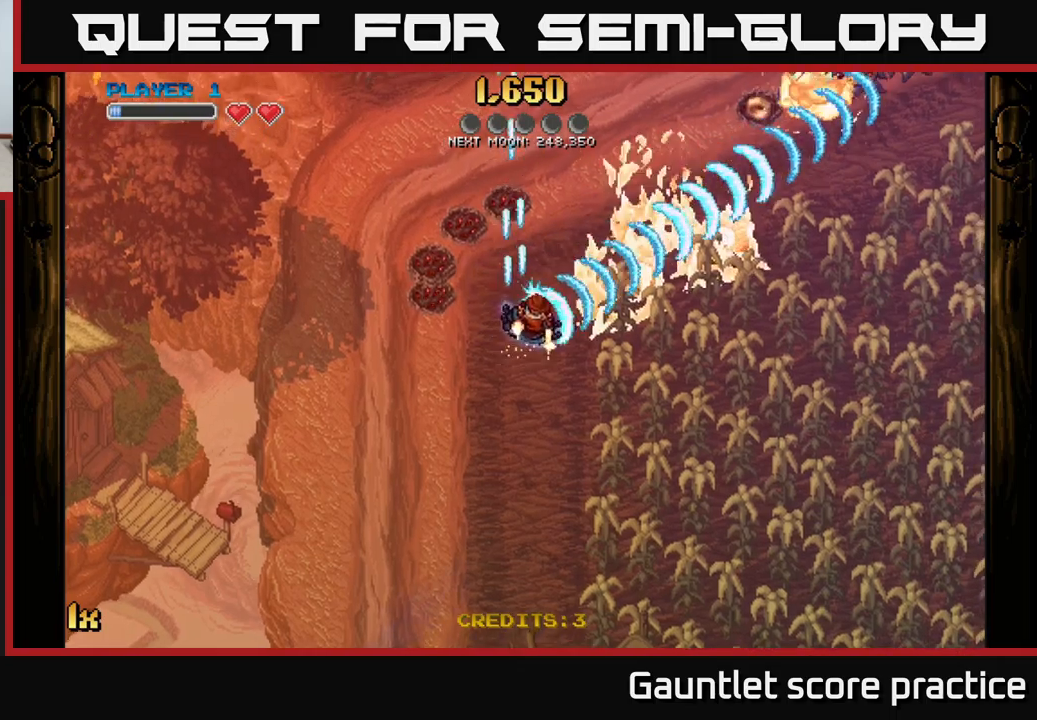
{"buttons": ["A"], "left_stick": "up-right", "right_stick": "center", "events": [[67, "left_stick", "up"], [450, "left_stick", "up-right"]]}
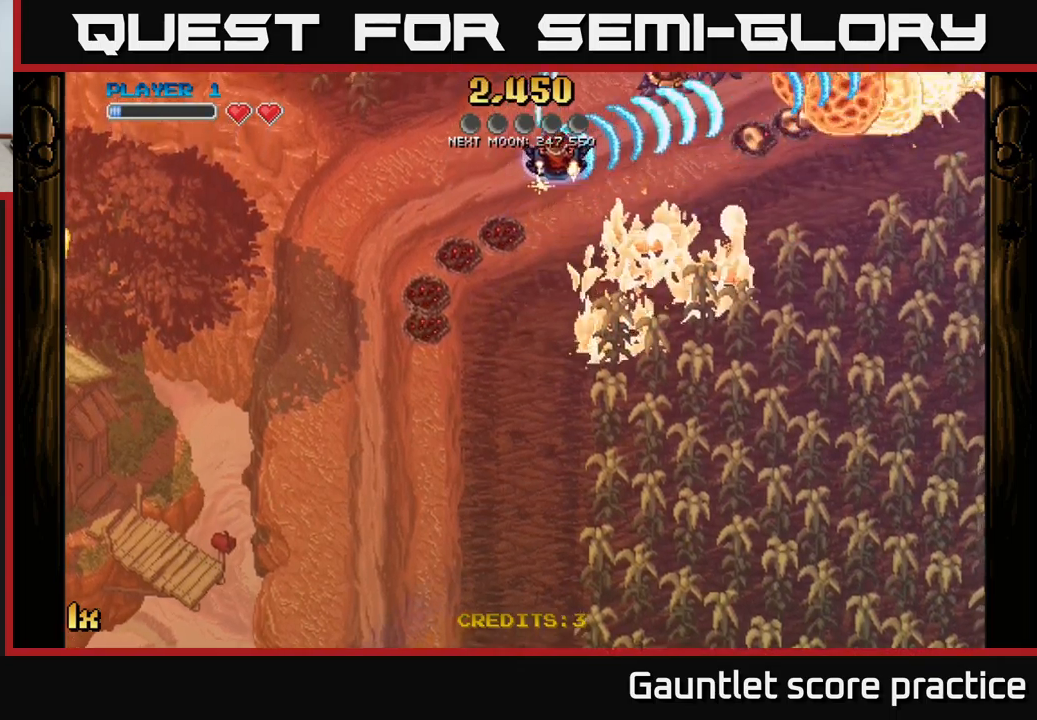
{"buttons": ["A"], "left_stick": "down-right", "right_stick": "center", "events": [[183, "left_stick", "down-right"]]}
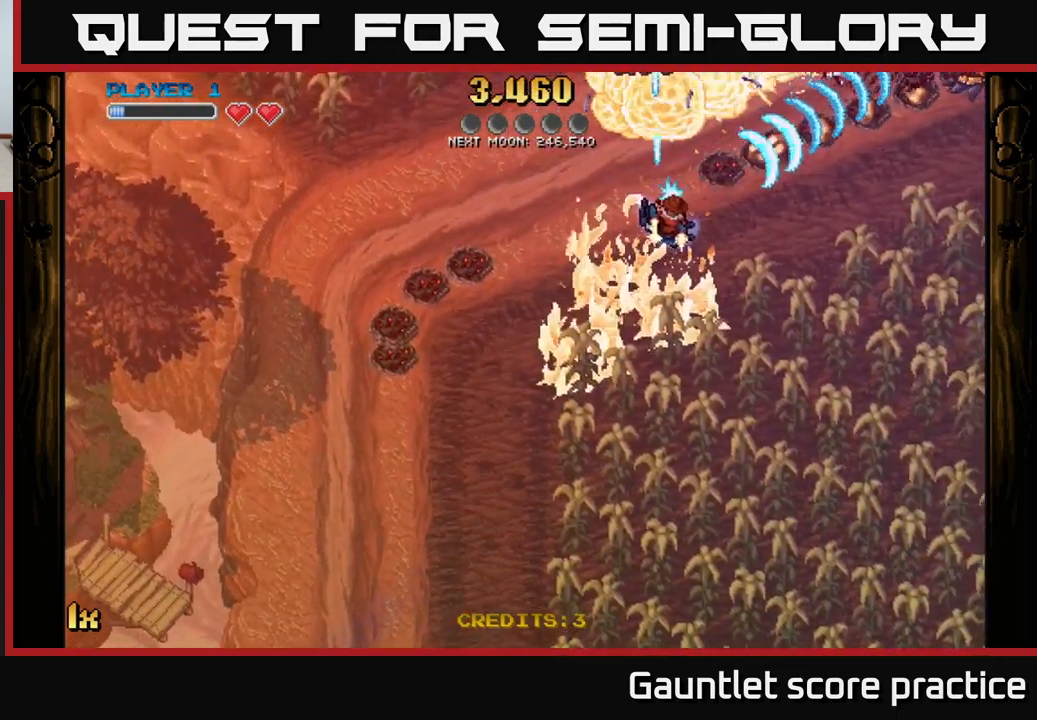
{"buttons": ["A"], "left_stick": "down-right", "right_stick": "center", "events": [[83, "left_stick", "up-right"], [250, "left_stick", "up-left"], [433, "left_stick", "down-right"]]}
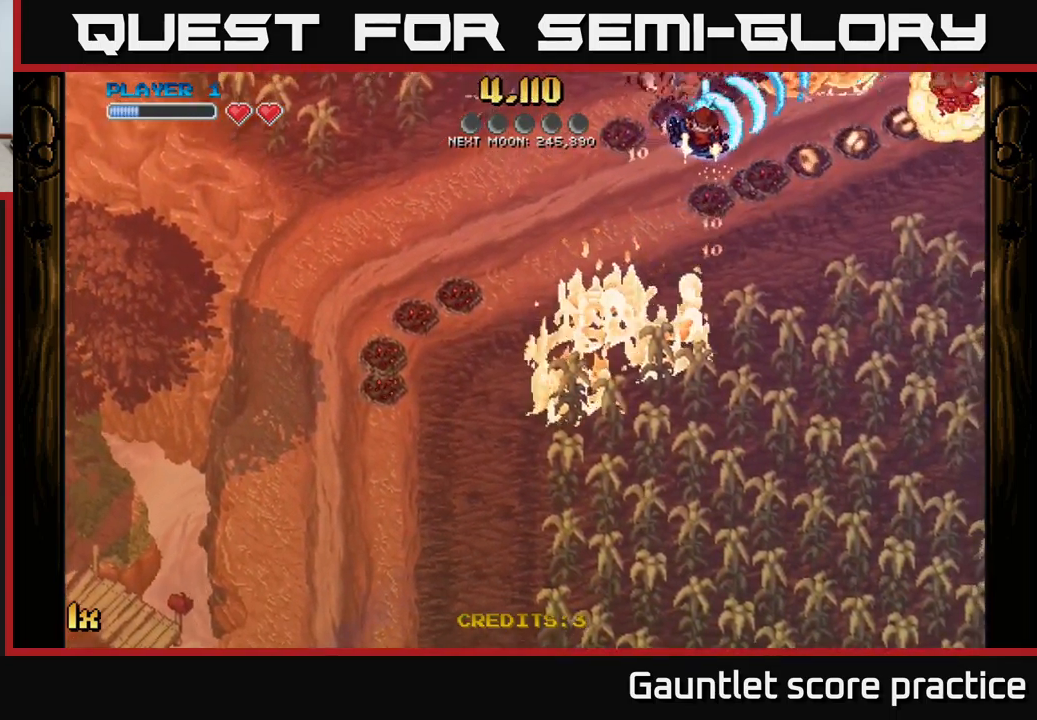
{"buttons": ["A", "X"], "left_stick": "left", "right_stick": "center", "events": [[317, "left_stick", "left"], [417, "X", "down"]]}
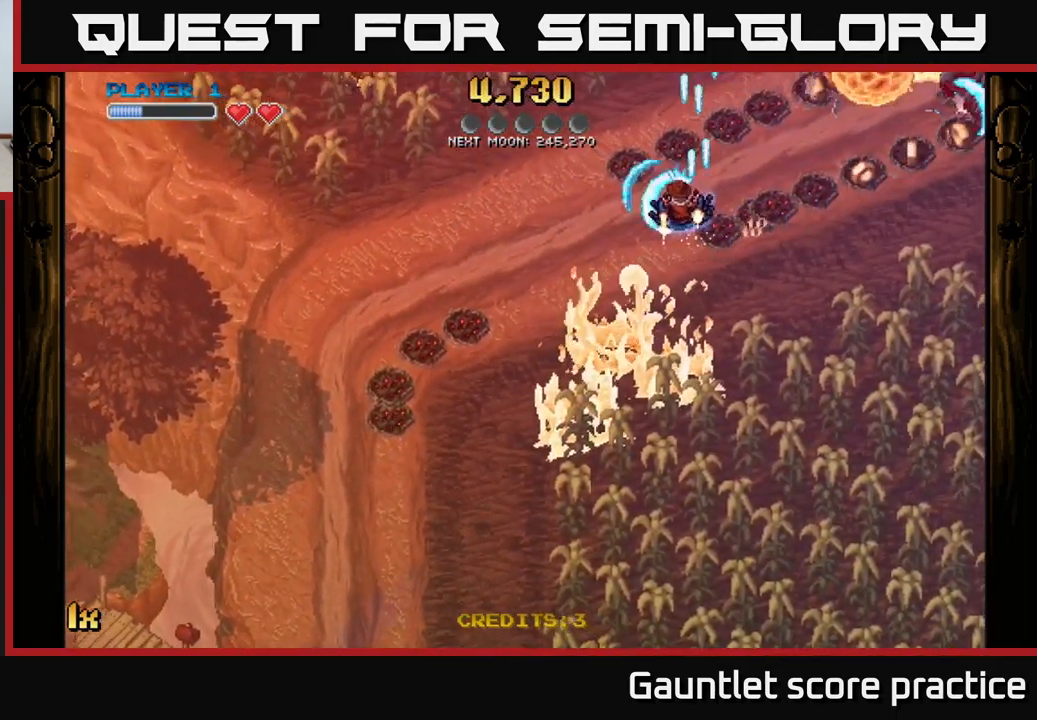
{"buttons": ["A", "X"], "left_stick": "up-right", "right_stick": "center", "events": [[67, "X", "up"], [200, "left_stick", "down-left"], [350, "left_stick", "up-right"], [367, "X", "down"]]}
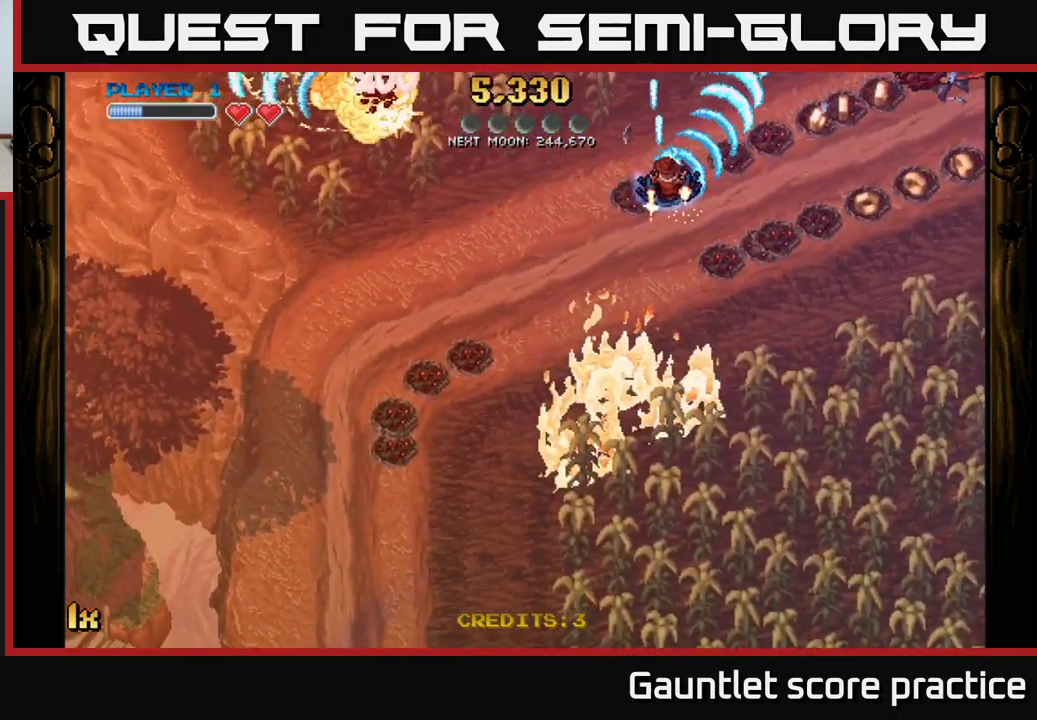
{"buttons": ["A"], "left_stick": "right", "right_stick": "center", "events": [[33, "X", "up"], [50, "left_stick", "right"]]}
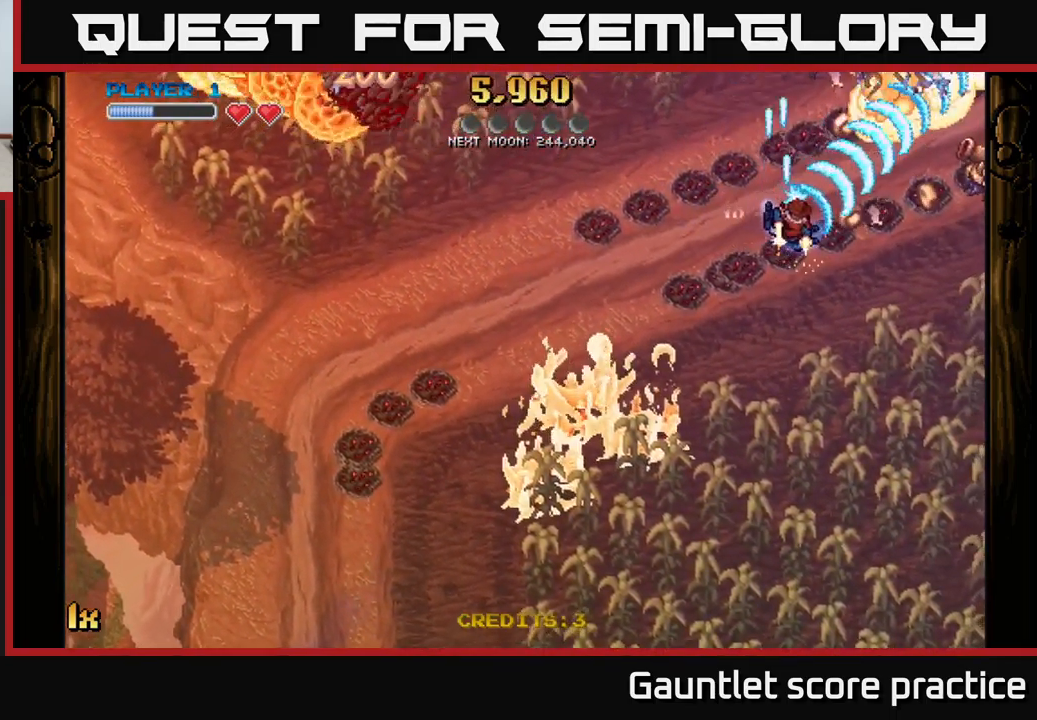
{"buttons": ["A"], "left_stick": "up-left", "right_stick": "center", "events": [[417, "left_stick", "up"], [467, "left_stick", "up-left"]]}
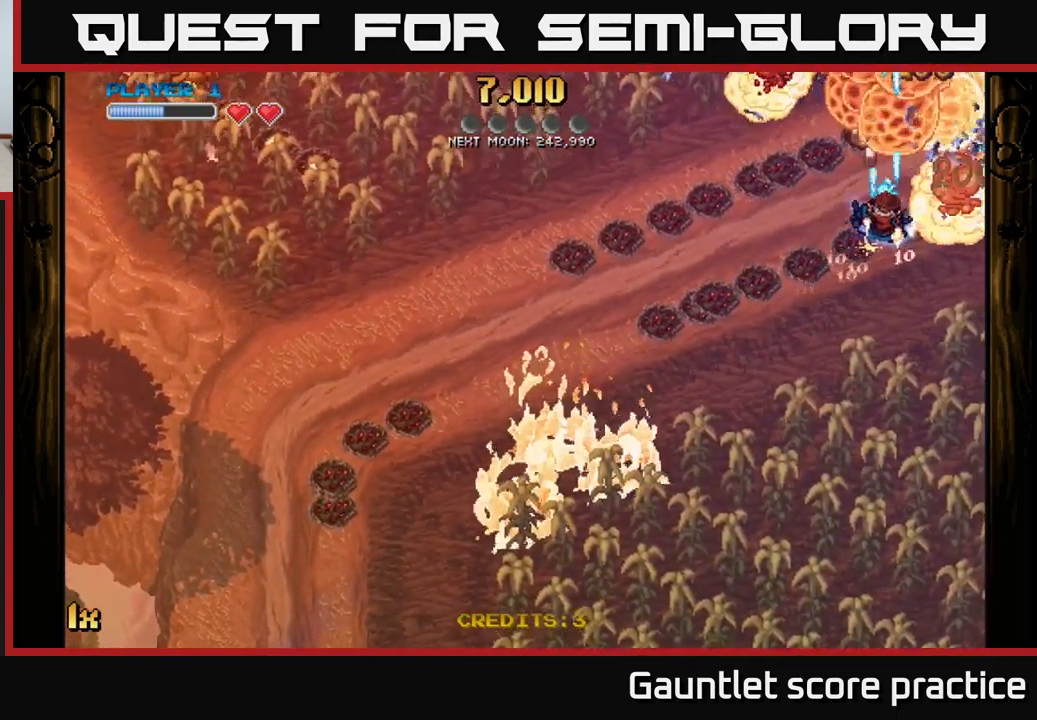
{"buttons": ["A"], "left_stick": "down-right", "right_stick": "center", "events": [[383, "left_stick", "up-right"], [483, "left_stick", "down-right"]]}
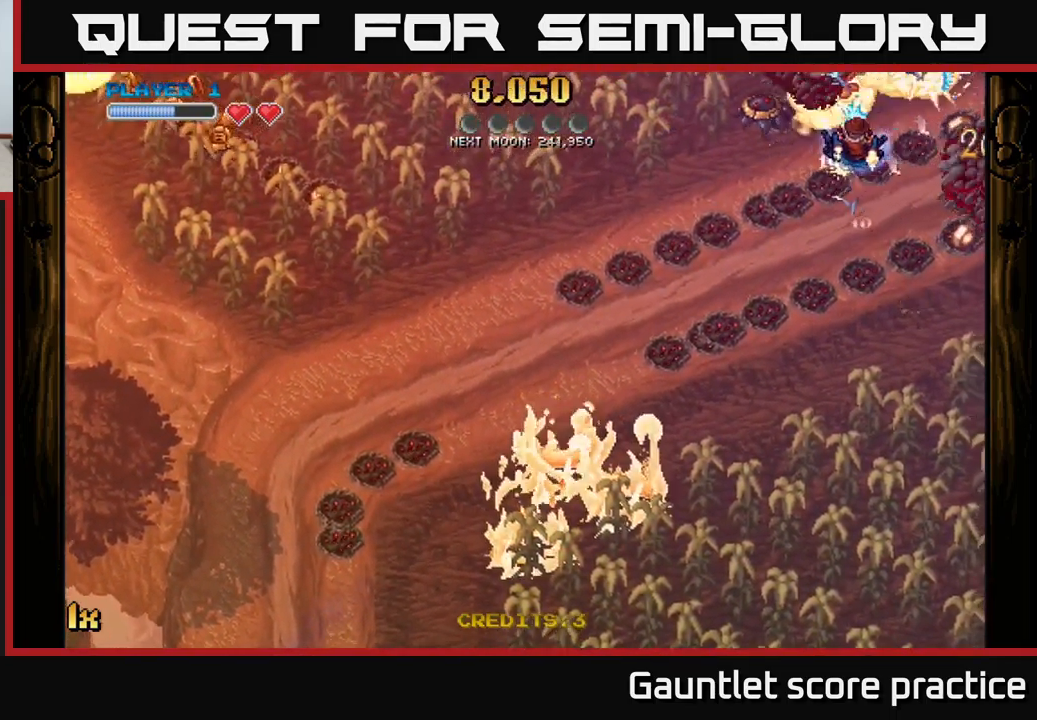
{"buttons": ["A", "X"], "left_stick": "up-left", "right_stick": "center", "events": [[483, "X", "down"], [483, "left_stick", "up-left"]]}
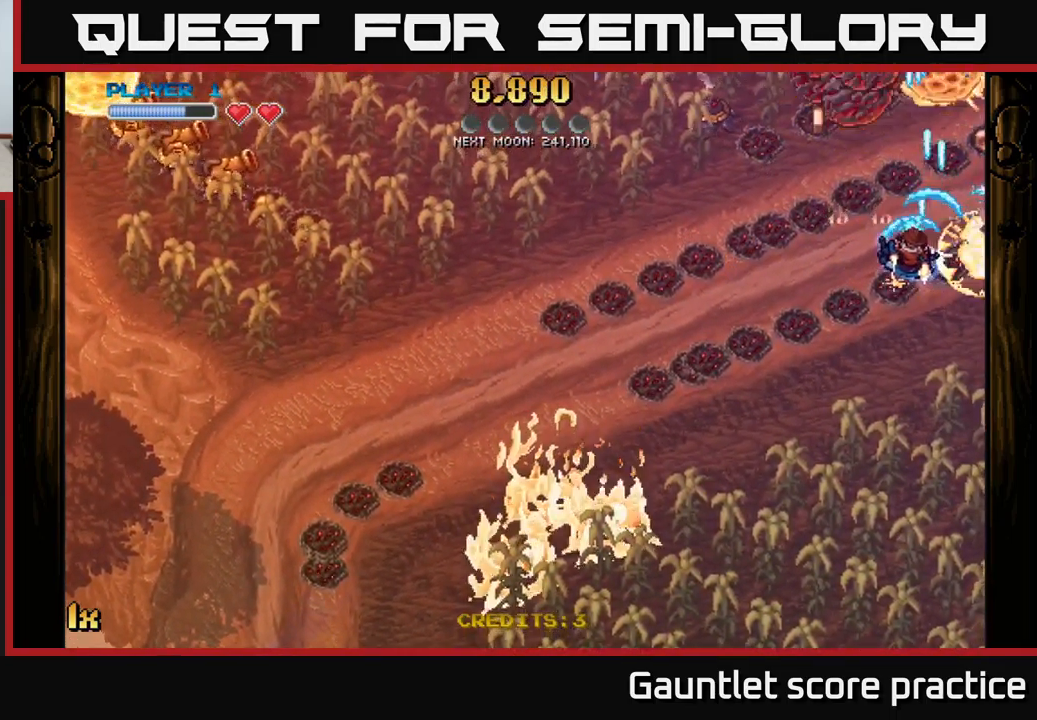
{"buttons": ["A"], "left_stick": "up-right", "right_stick": "center", "events": [[100, "X", "up"], [217, "left_stick", "down-right"], [267, "X", "down"], [333, "left_stick", "up-right"], [449, "X", "up"]]}
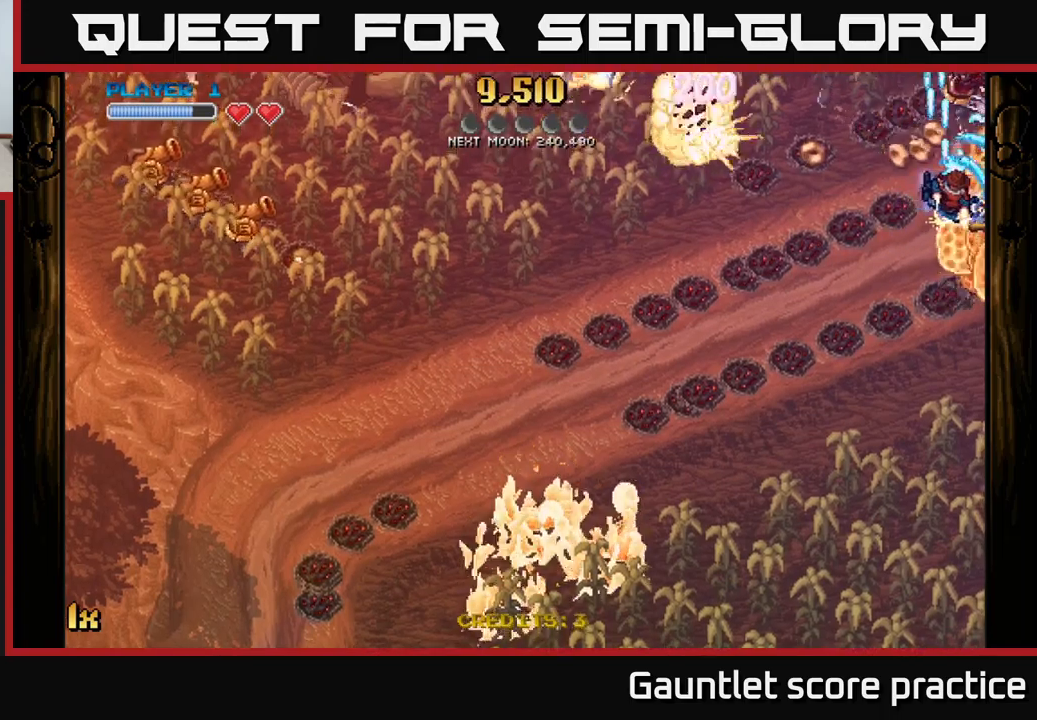
{"buttons": ["A"], "left_stick": "up-left", "right_stick": "center", "events": [[67, "left_stick", "down-right"], [183, "left_stick", "down-left"], [333, "left_stick", "up-left"]]}
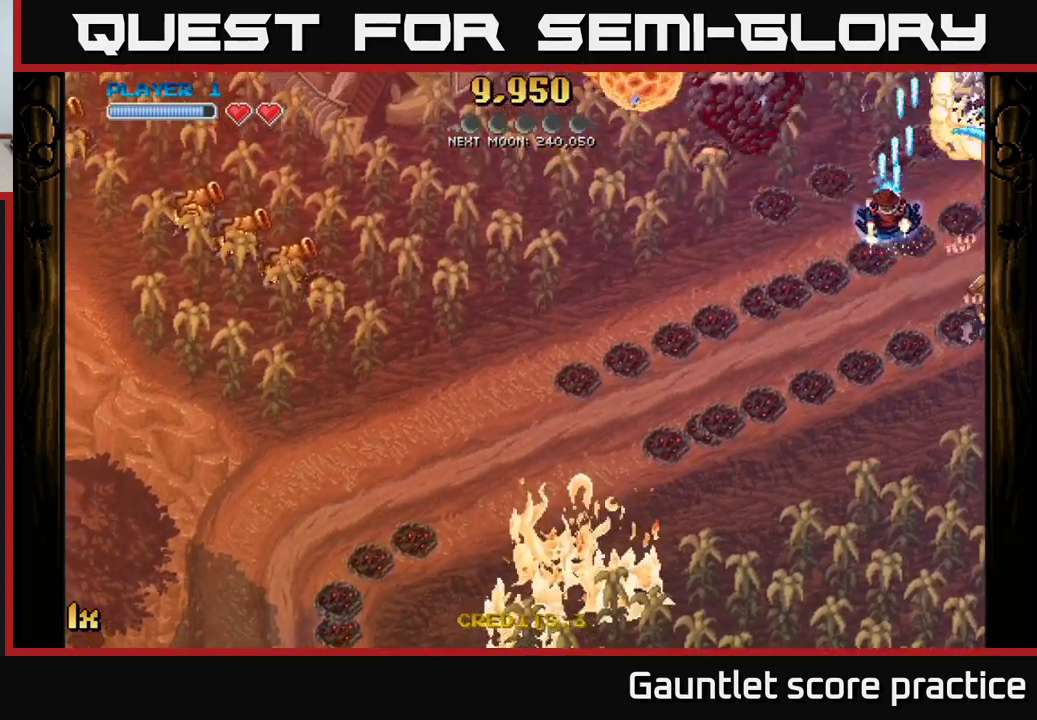
{"buttons": ["A"], "left_stick": "down", "right_stick": "center", "events": [[50, "left_stick", "up-right"], [100, "L1", "down"], [117, "left_stick", "down-right"], [233, "L1", "up"], [417, "L1", "down"], [483, "left_stick", "down"], [500, "L1", "up"]]}
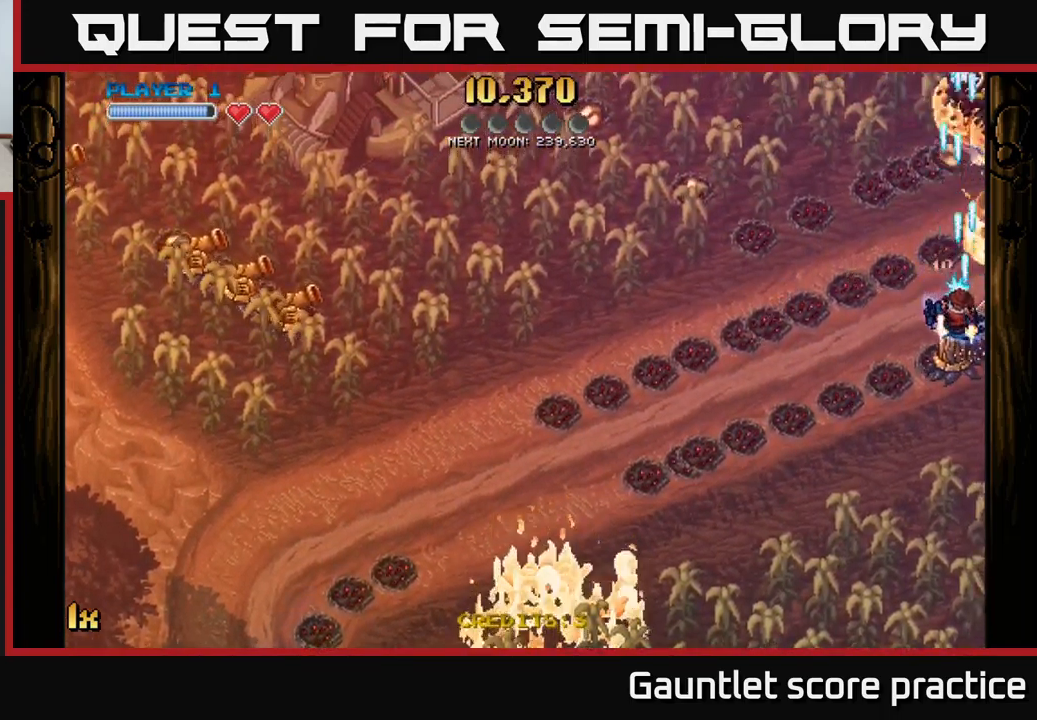
{"buttons": ["A"], "left_stick": "up-right", "right_stick": "center", "events": [[133, "L1", "down"], [250, "left_stick", "right"], [283, "L1", "up"], [300, "left_stick", "up-right"]]}
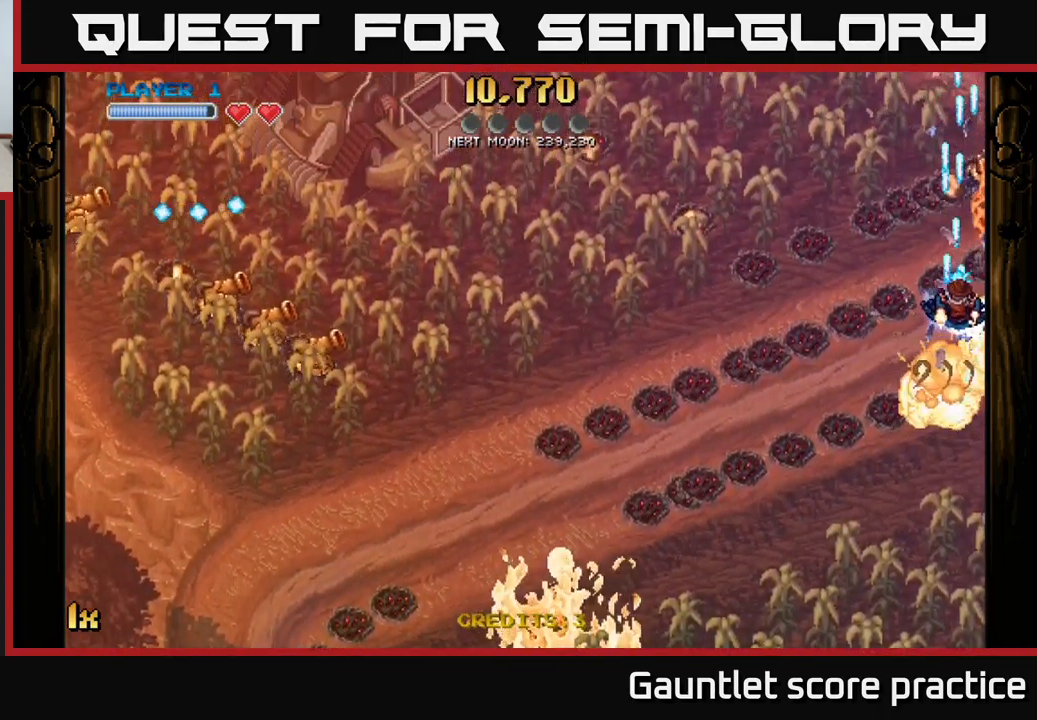
{"buttons": ["A"], "left_stick": "down-left", "right_stick": "center", "events": [[150, "left_stick", "up-left"], [167, "L1", "down"], [217, "X", "down"], [233, "left_stick", "left"], [283, "L1", "up"], [317, "X", "up"], [367, "left_stick", "down-left"], [383, "L1", "down"], [500, "L1", "up"]]}